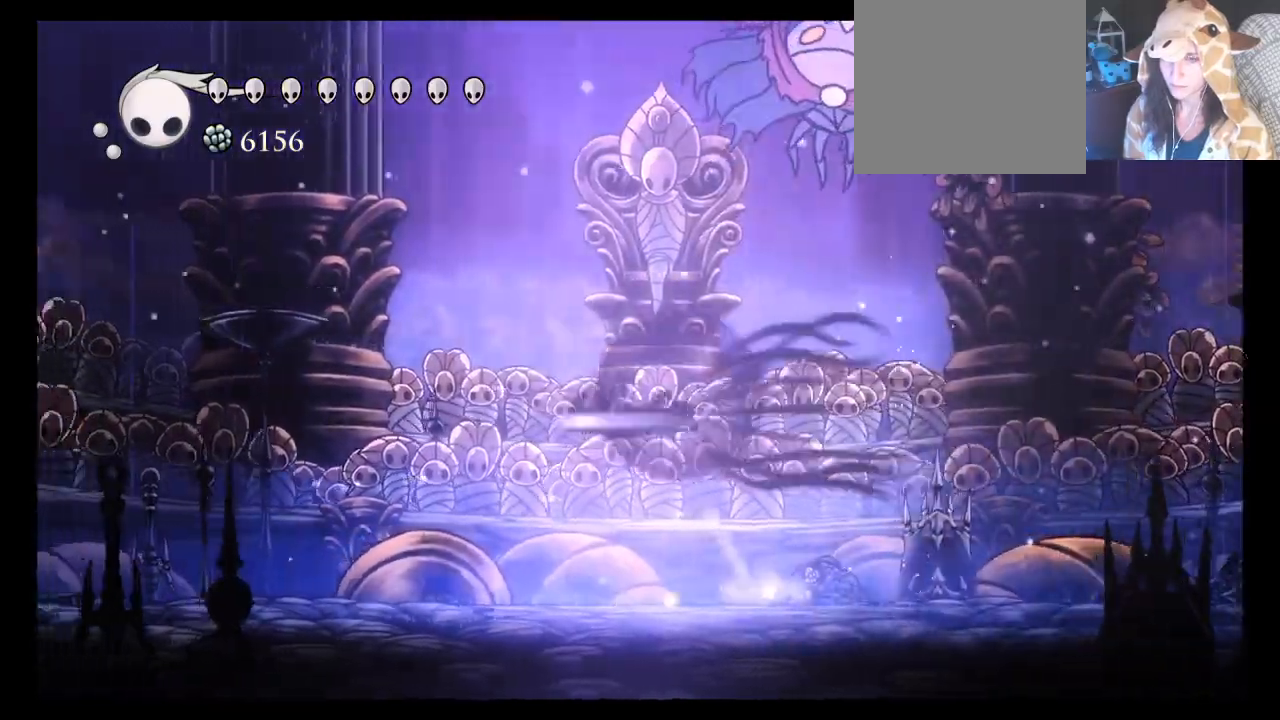
Gameplay with a controller (Xbox layout); each line is a JSON object with the inputs held at the frame after it (dt_ms = milliseconds from this image to that frame). "events" lists button and stick changes between this image and that frame as [ms after this image, input, new state], when the widget could be followed in between. Not read: L3 R3 right_stick.
{"dt_ms": 500, "buttons": [], "left_stick": "center", "events": [[100, "R2", "up"], [133, "A", "up"], [433, "left_stick", "center"]]}
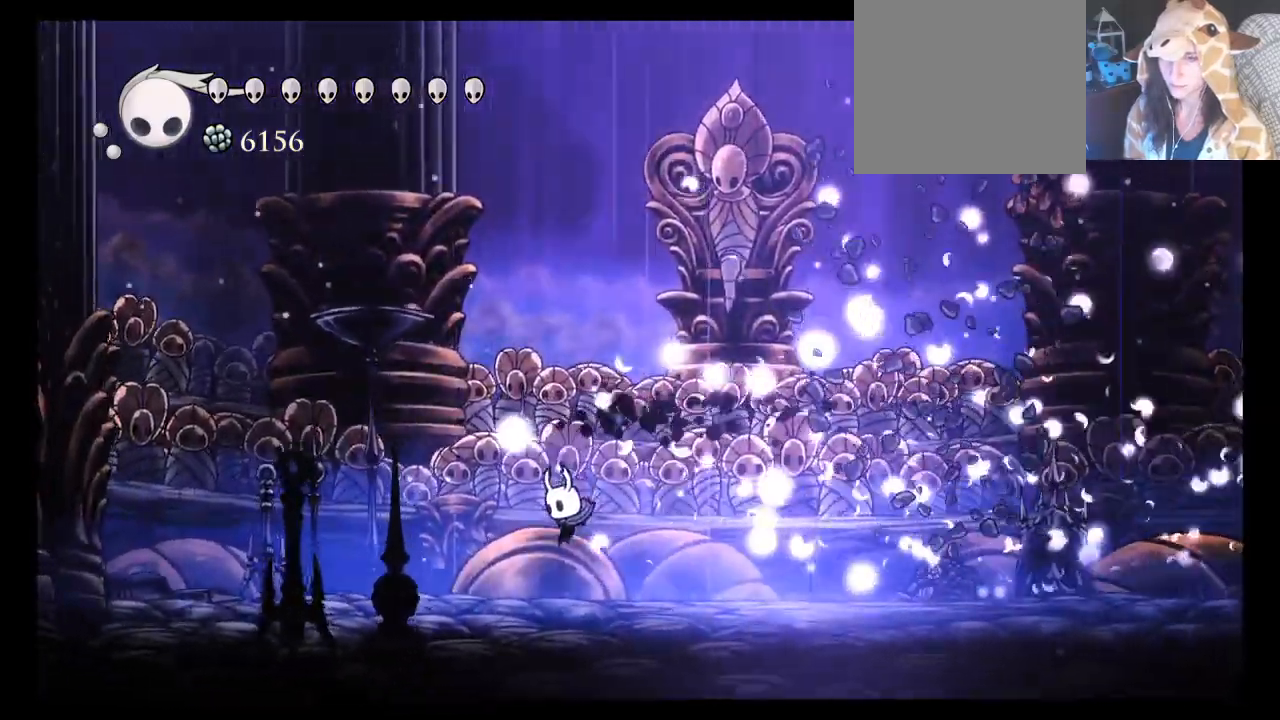
{"dt_ms": 500, "buttons": ["A"], "left_stick": "right", "events": [[117, "left_stick", "up-right"], [167, "left_stick", "right"], [350, "A", "down"]]}
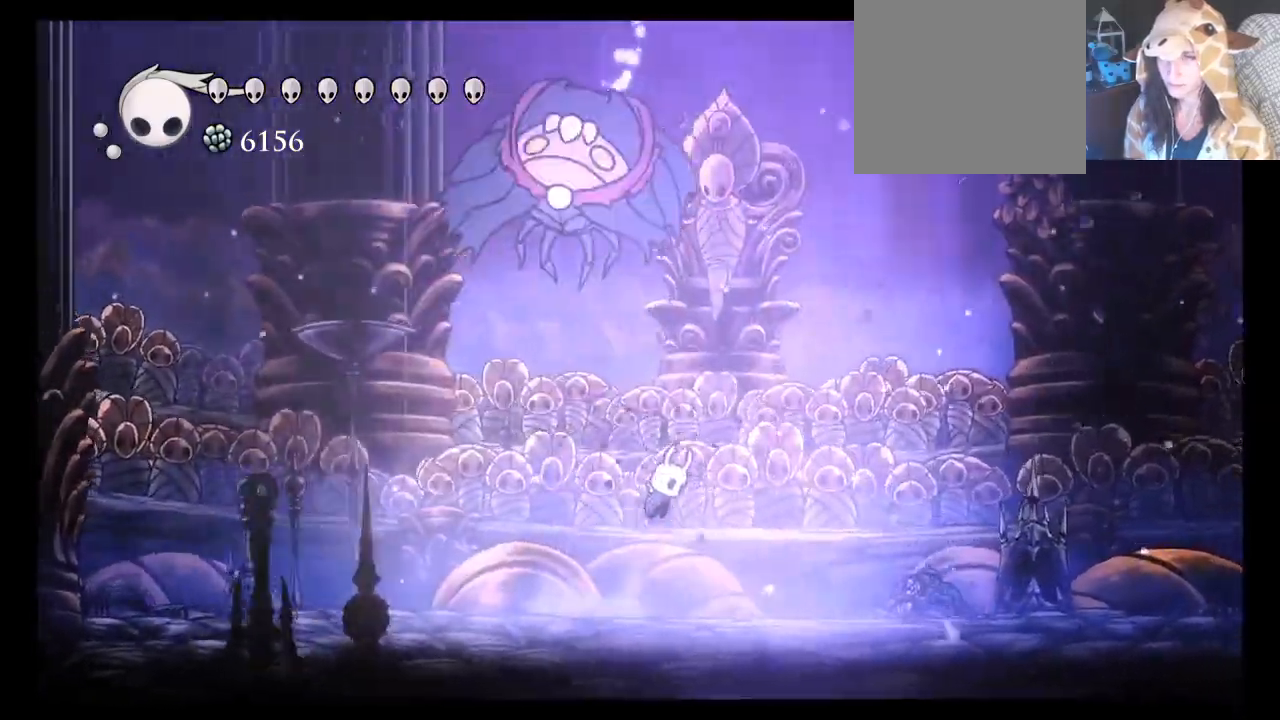
{"dt_ms": 500, "buttons": [], "left_stick": "right", "events": [[117, "R2", "down"], [333, "R2", "up"], [350, "A", "up"]]}
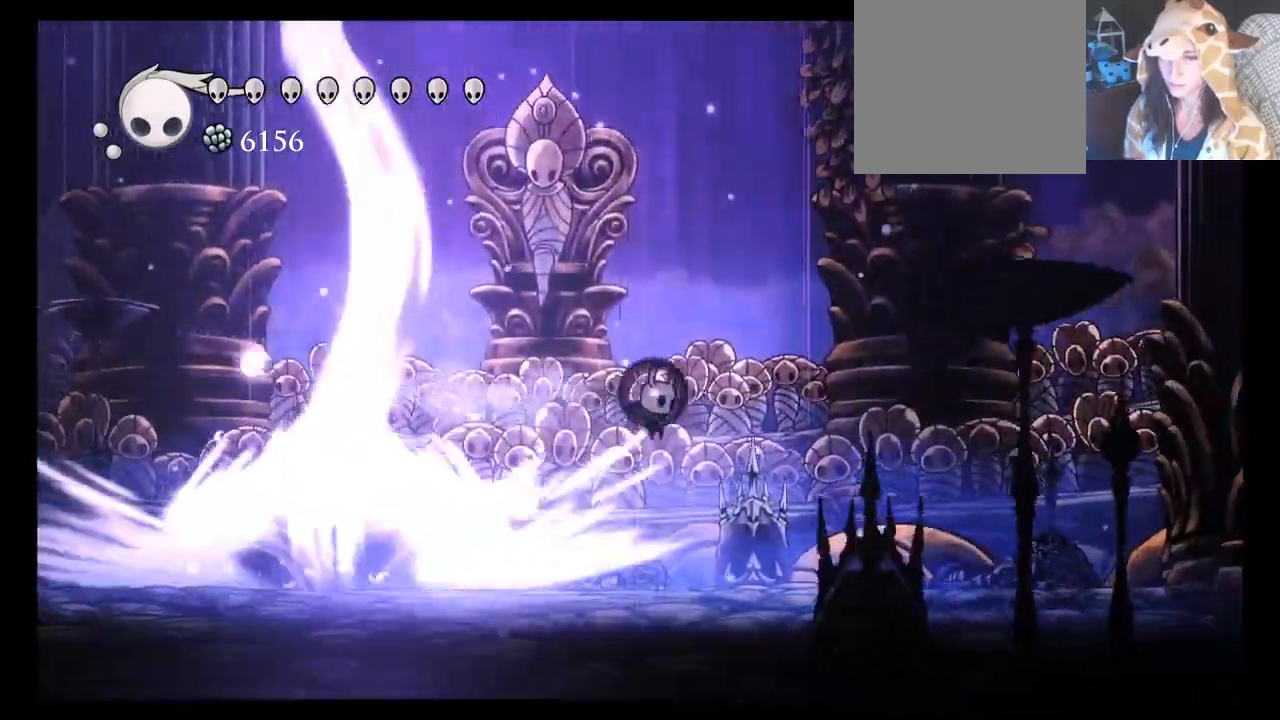
{"dt_ms": 500, "buttons": [], "left_stick": "center", "events": [[50, "left_stick", "center"]]}
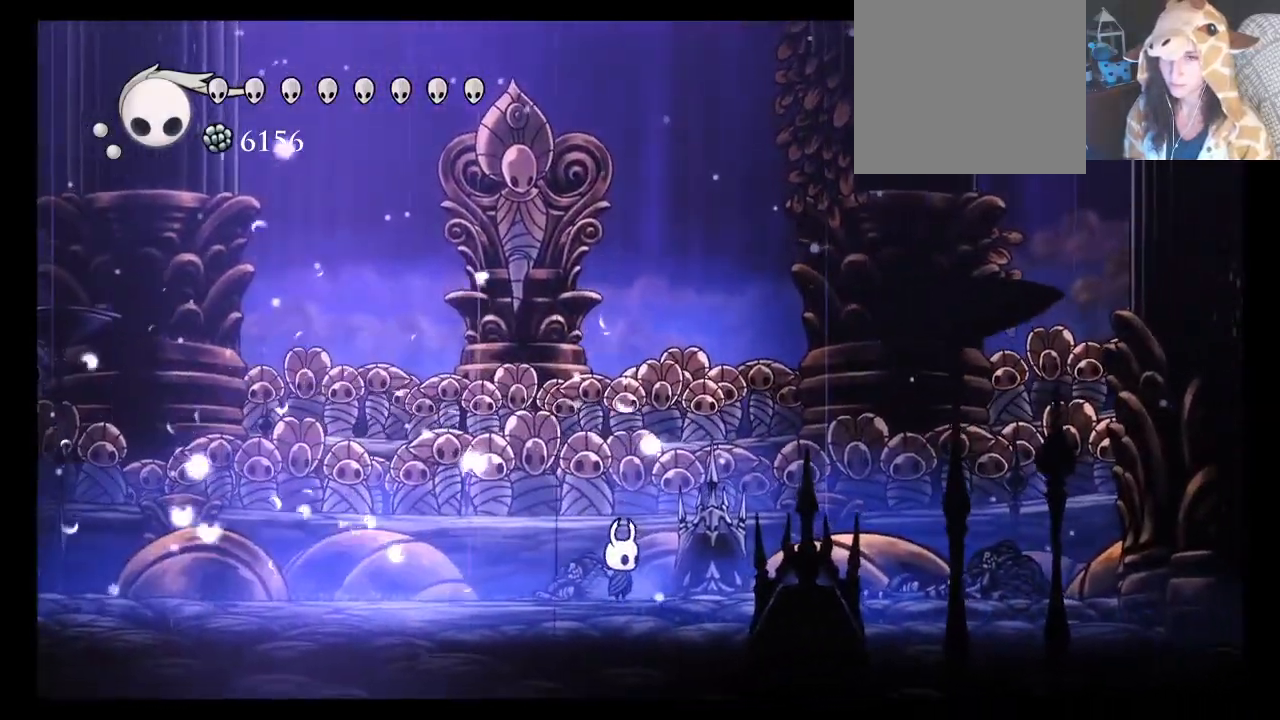
{"dt_ms": 500, "buttons": ["A", "R2"], "left_stick": "left", "events": [[83, "left_stick", "left"], [183, "A", "down"], [417, "R2", "down"]]}
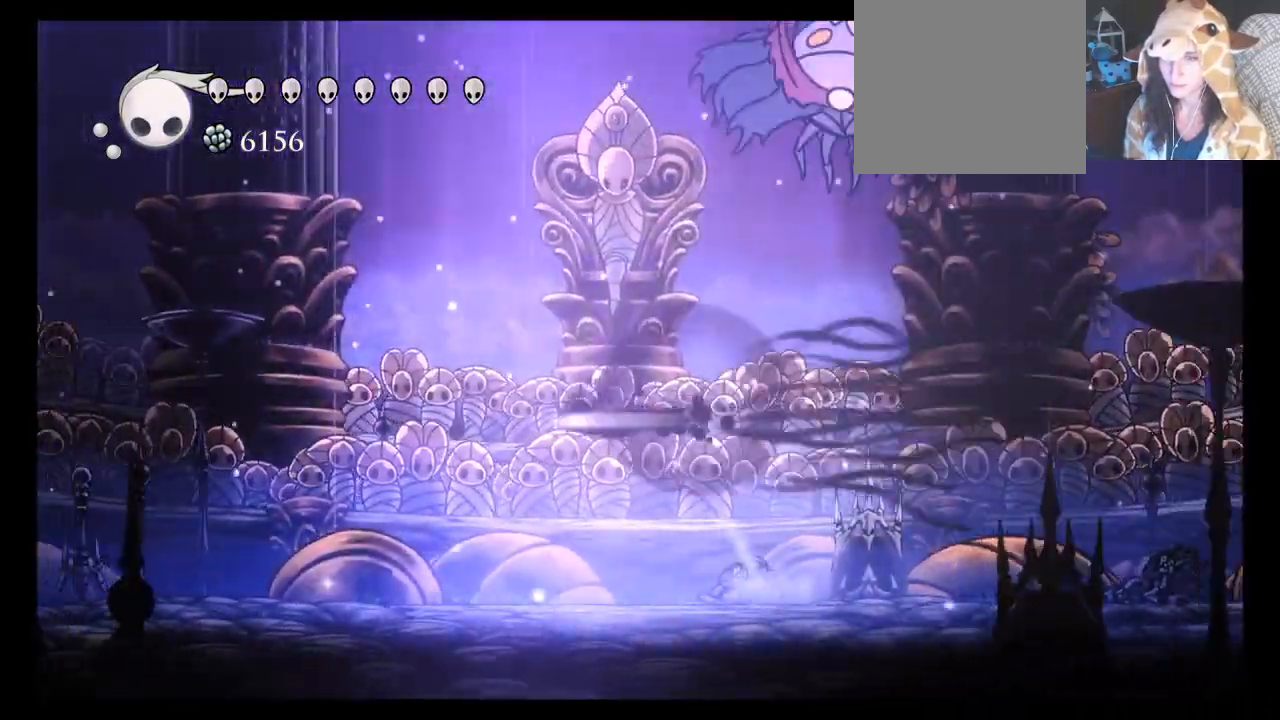
{"dt_ms": 500, "buttons": [], "left_stick": "center", "events": [[33, "left_stick", "up-left"], [100, "A", "up"], [100, "R2", "up"], [467, "left_stick", "center"]]}
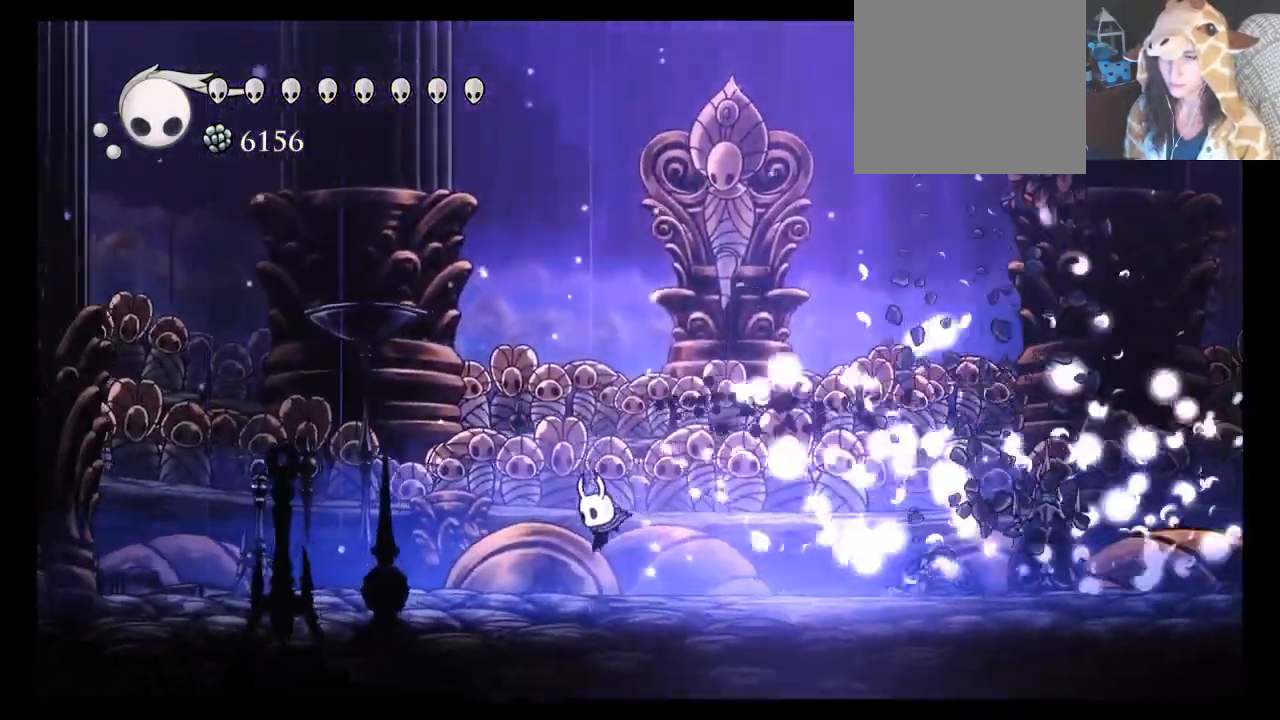
{"dt_ms": 500, "buttons": ["A"], "left_stick": "right", "events": [[300, "left_stick", "right"], [450, "A", "down"]]}
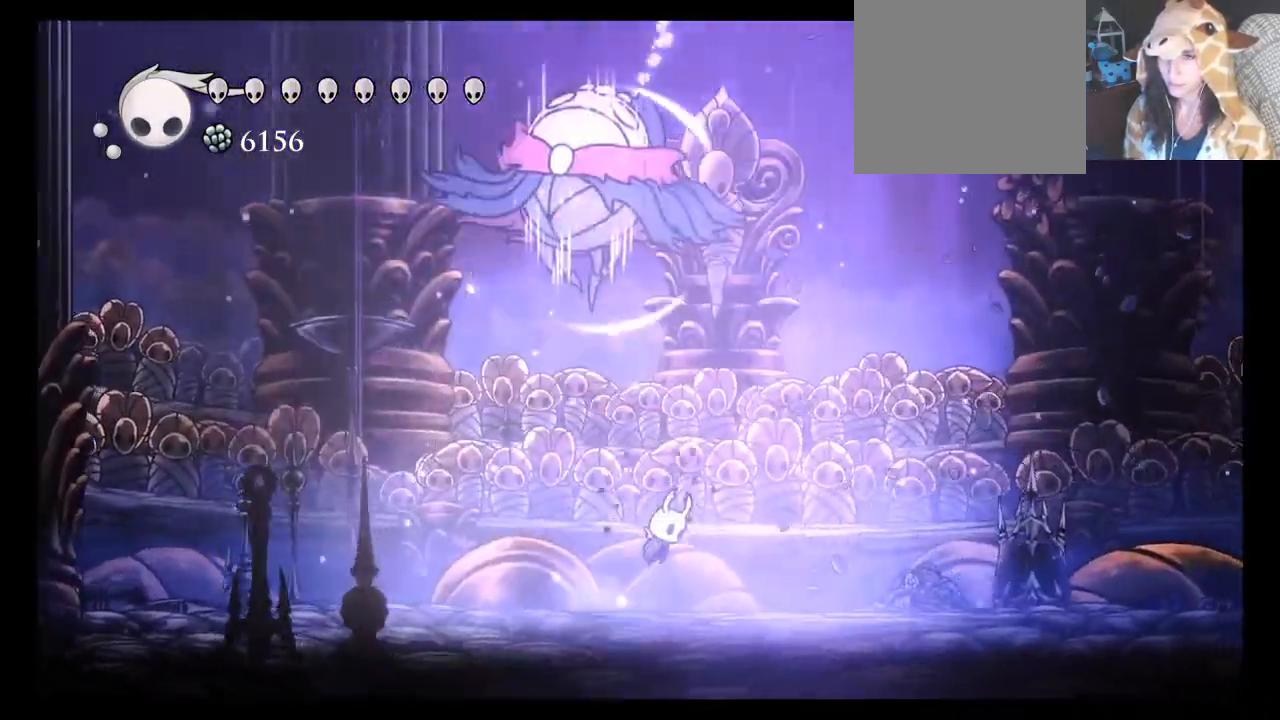
{"dt_ms": 500, "buttons": [], "left_stick": "right", "events": [[167, "R2", "down"], [383, "R2", "up"], [417, "A", "up"]]}
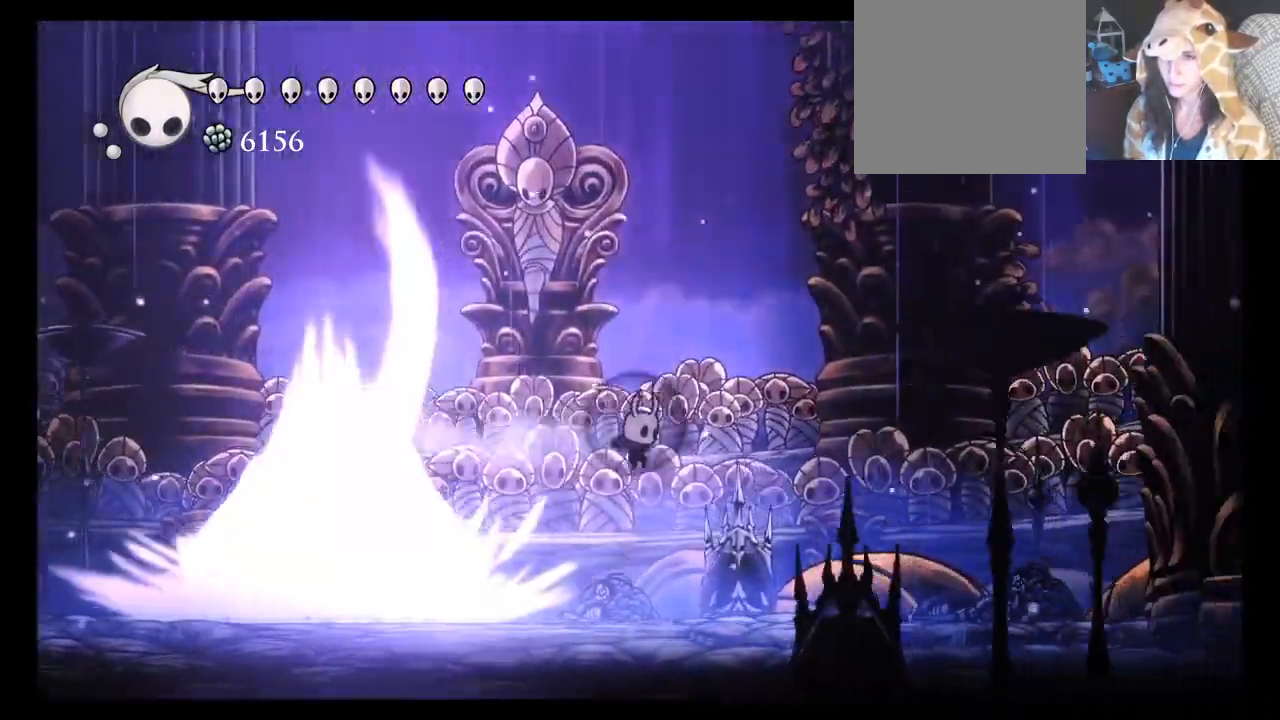
{"dt_ms": 500, "buttons": [], "left_stick": "center", "events": [[83, "left_stick", "center"]]}
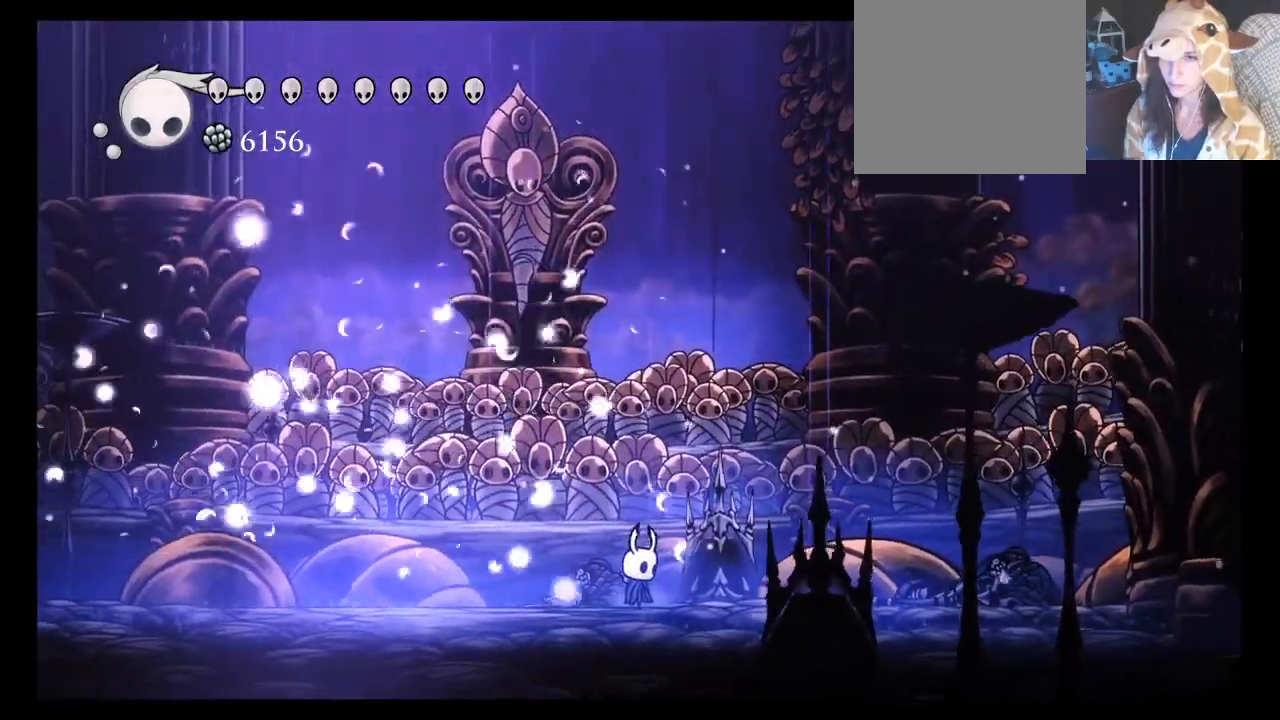
{"dt_ms": 500, "buttons": ["A", "R2"], "left_stick": "left", "events": [[150, "left_stick", "left"], [183, "A", "down"], [433, "R2", "down"]]}
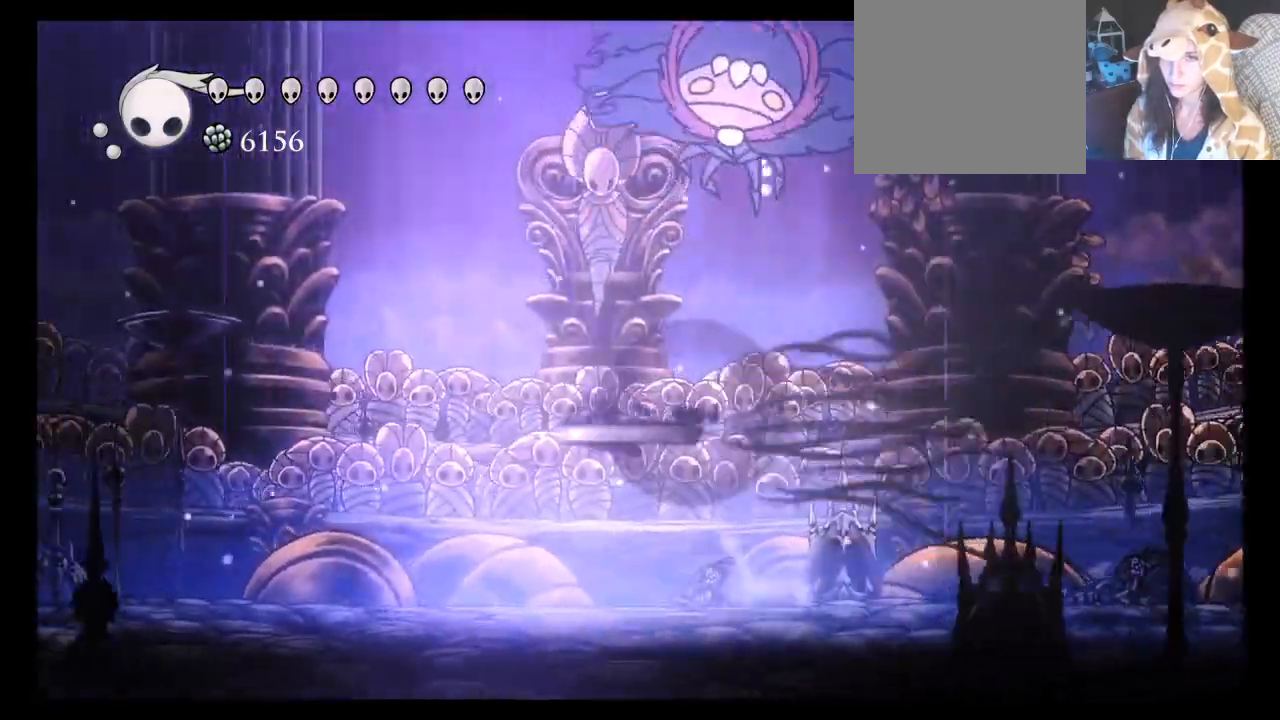
{"dt_ms": 500, "buttons": [], "left_stick": "up-left", "events": [[117, "A", "up"], [117, "R2", "up"], [367, "left_stick", "up-left"]]}
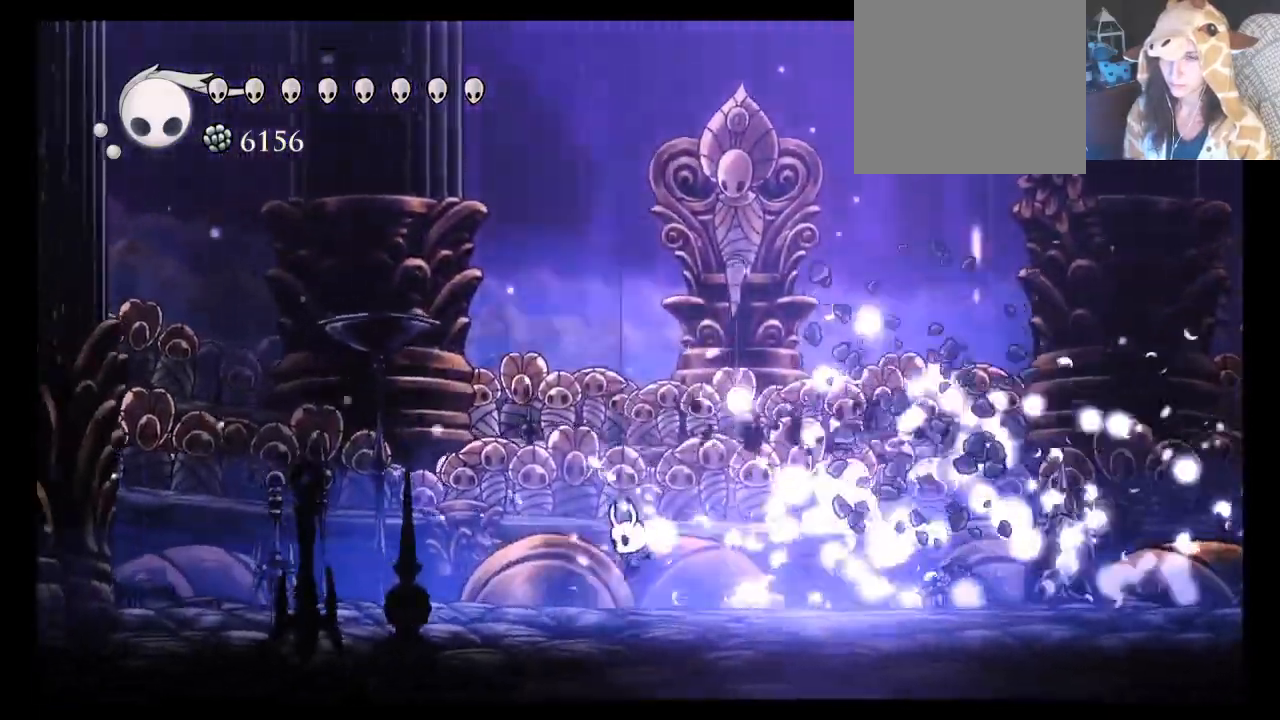
{"dt_ms": 500, "buttons": [], "left_stick": "right", "events": [[417, "left_stick", "up-right"], [467, "left_stick", "right"]]}
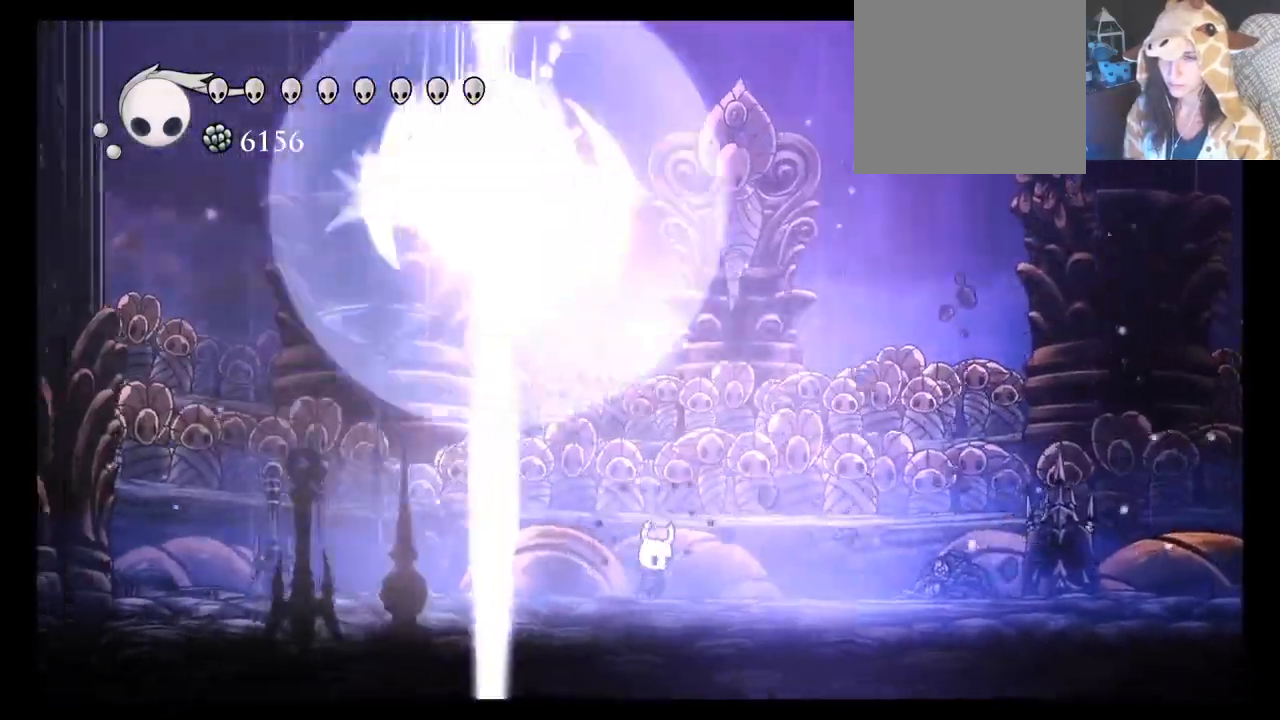
{"dt_ms": 500, "buttons": ["A"], "left_stick": "right"}
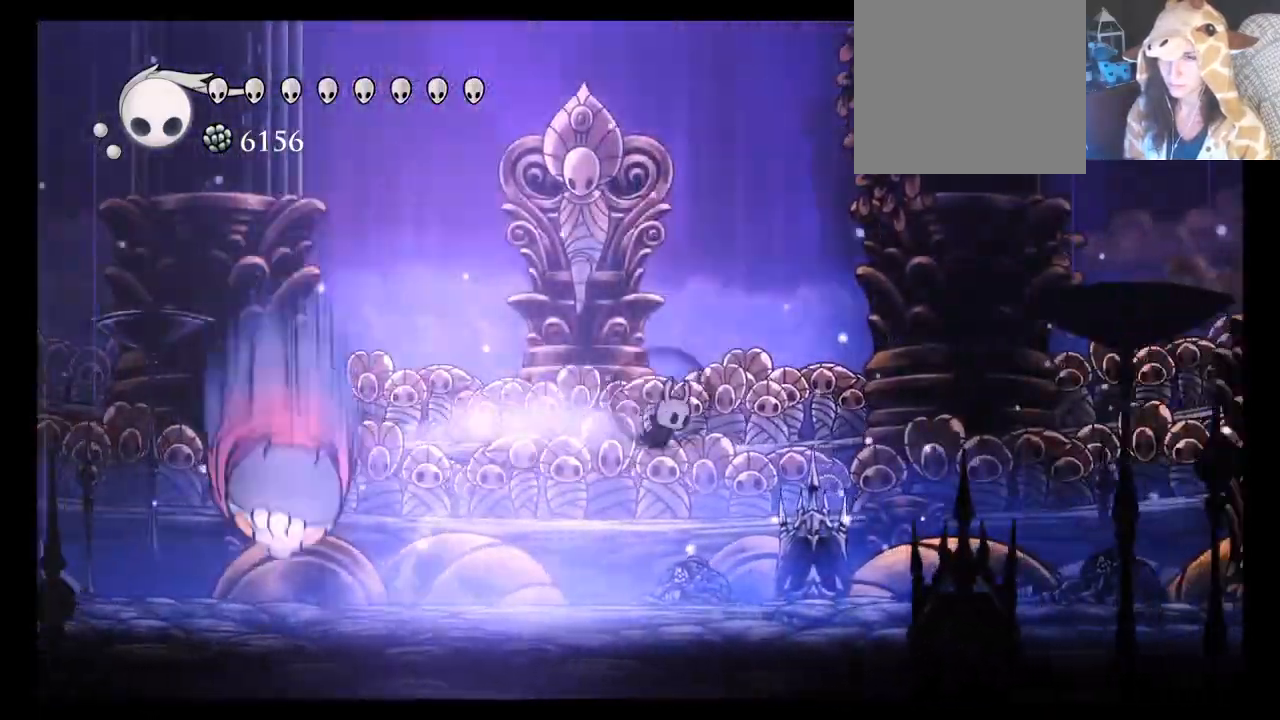
{"dt_ms": 500, "buttons": [], "left_stick": "center", "events": [[17, "A", "up"], [183, "left_stick", "center"]]}
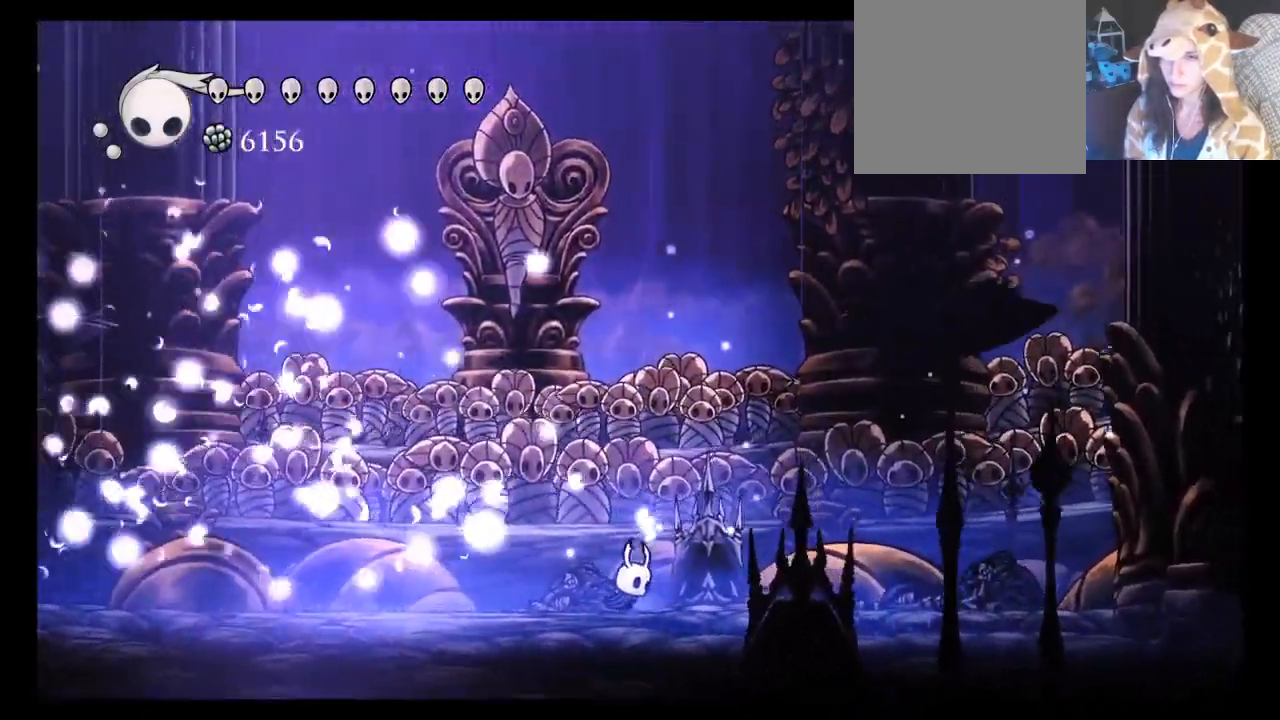
{"dt_ms": 500, "buttons": ["A"], "left_stick": "left", "events": [[200, "left_stick", "left"], [300, "A", "down"]]}
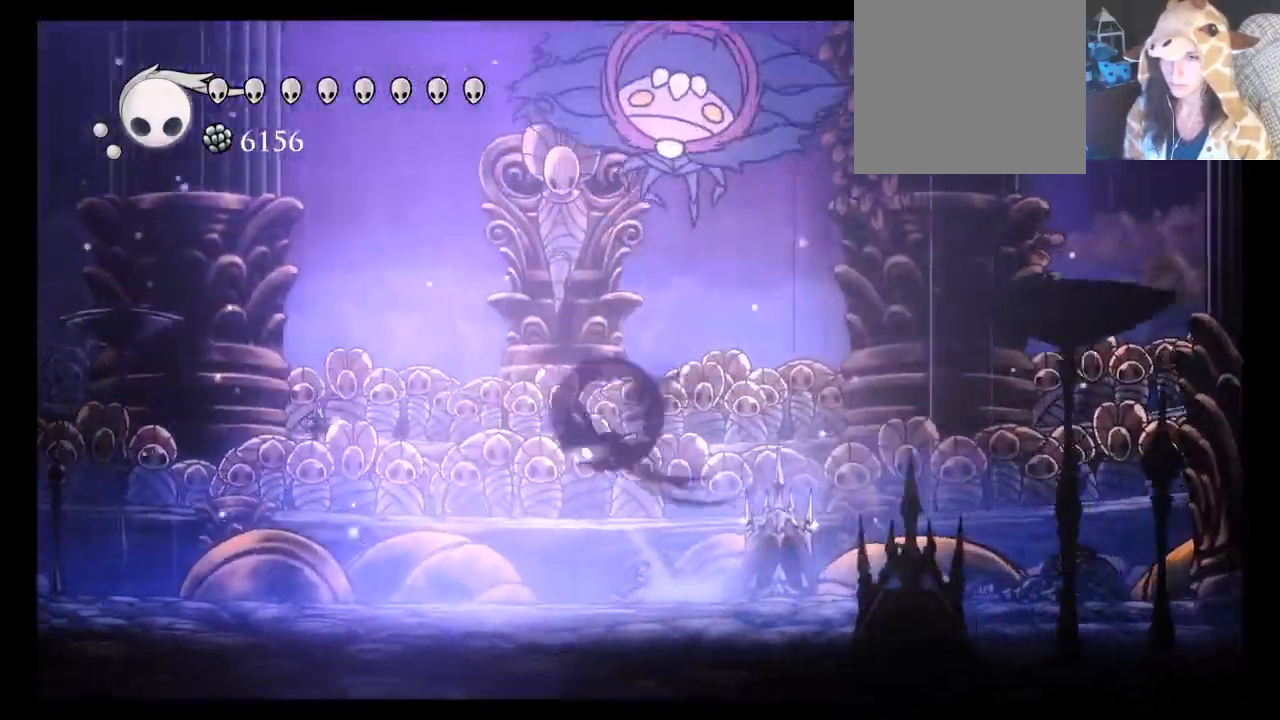
{"dt_ms": 500, "buttons": [], "left_stick": "up-left", "events": [[17, "R2", "down"], [217, "A", "up"], [217, "R2", "up"], [433, "left_stick", "up-left"]]}
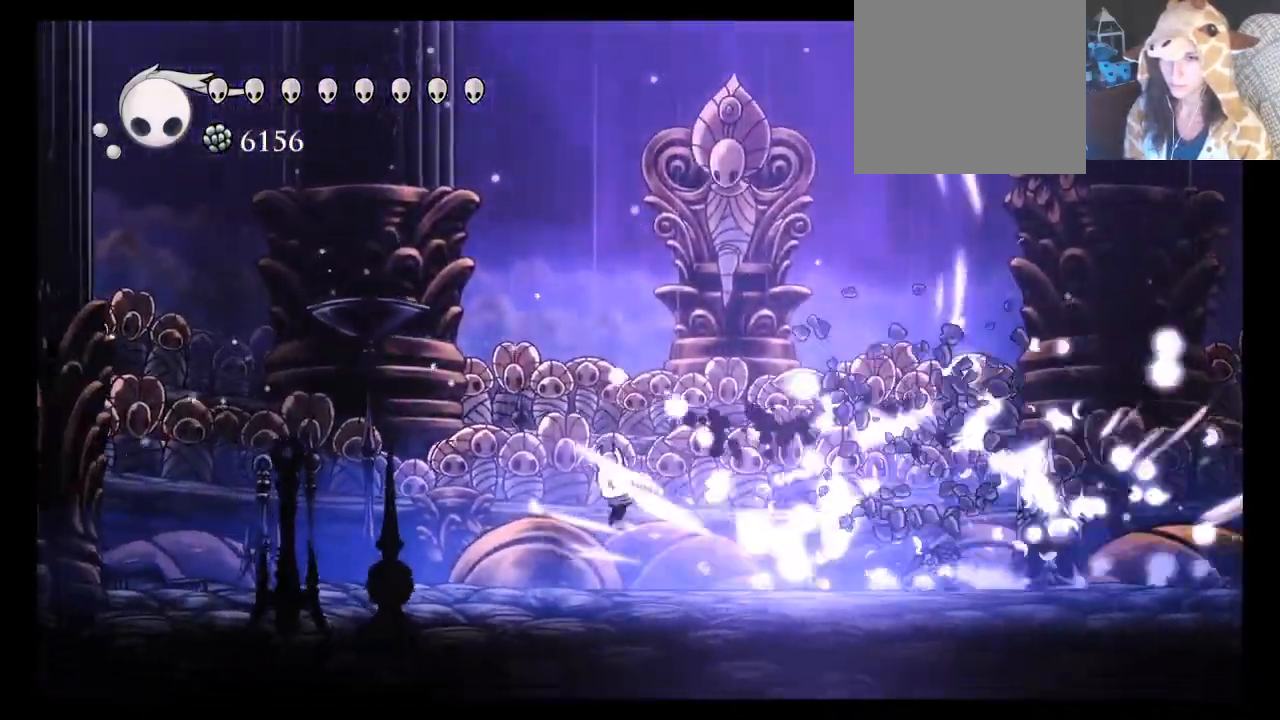
{"dt_ms": 500, "buttons": [], "left_stick": "right", "events": [[250, "left_stick", "center"], [400, "left_stick", "right"]]}
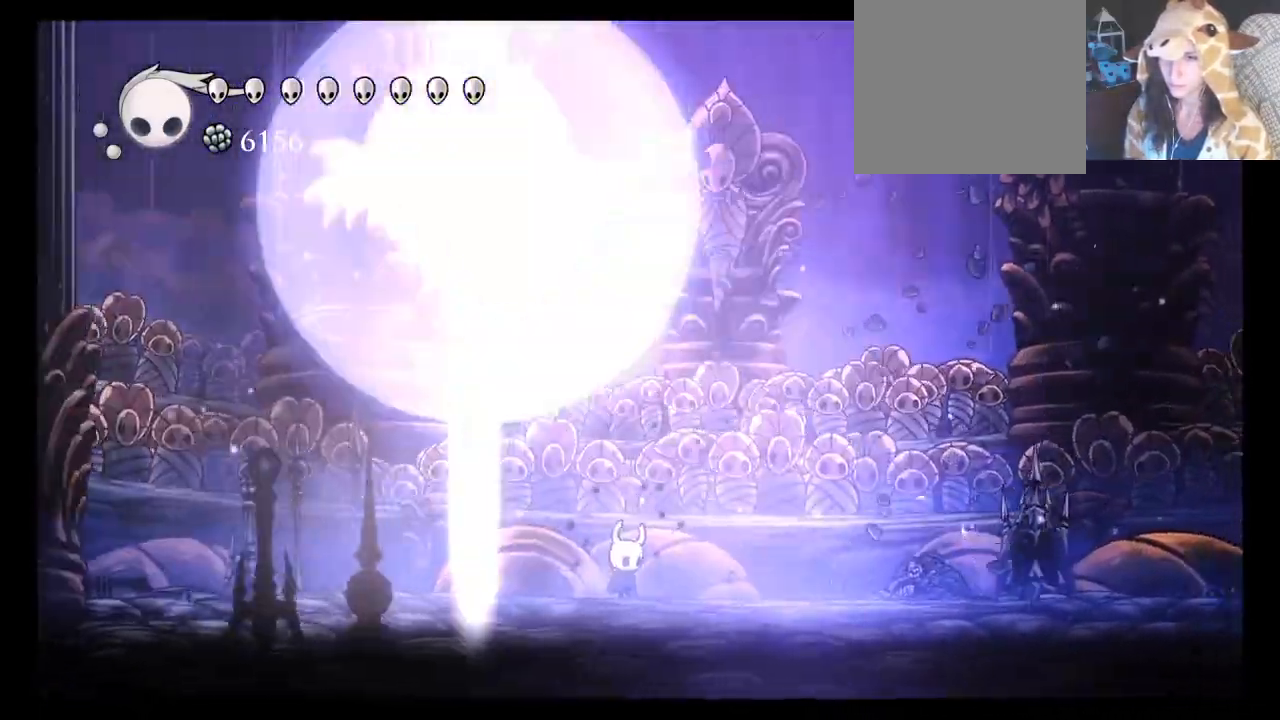
{"dt_ms": 500, "buttons": [], "left_stick": "right", "events": [[50, "A", "down"], [283, "R2", "down"], [433, "R2", "up"], [467, "A", "up"]]}
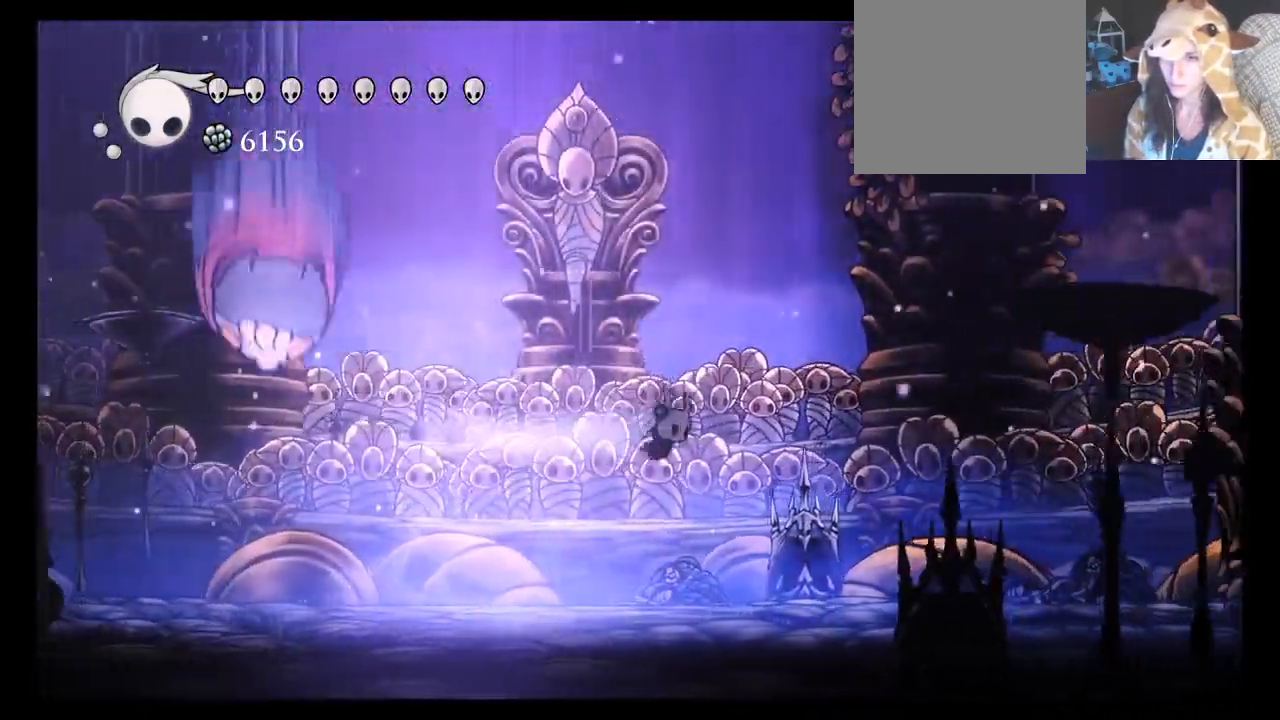
{"dt_ms": 500, "buttons": [], "left_stick": "center", "events": [[317, "left_stick", "center"]]}
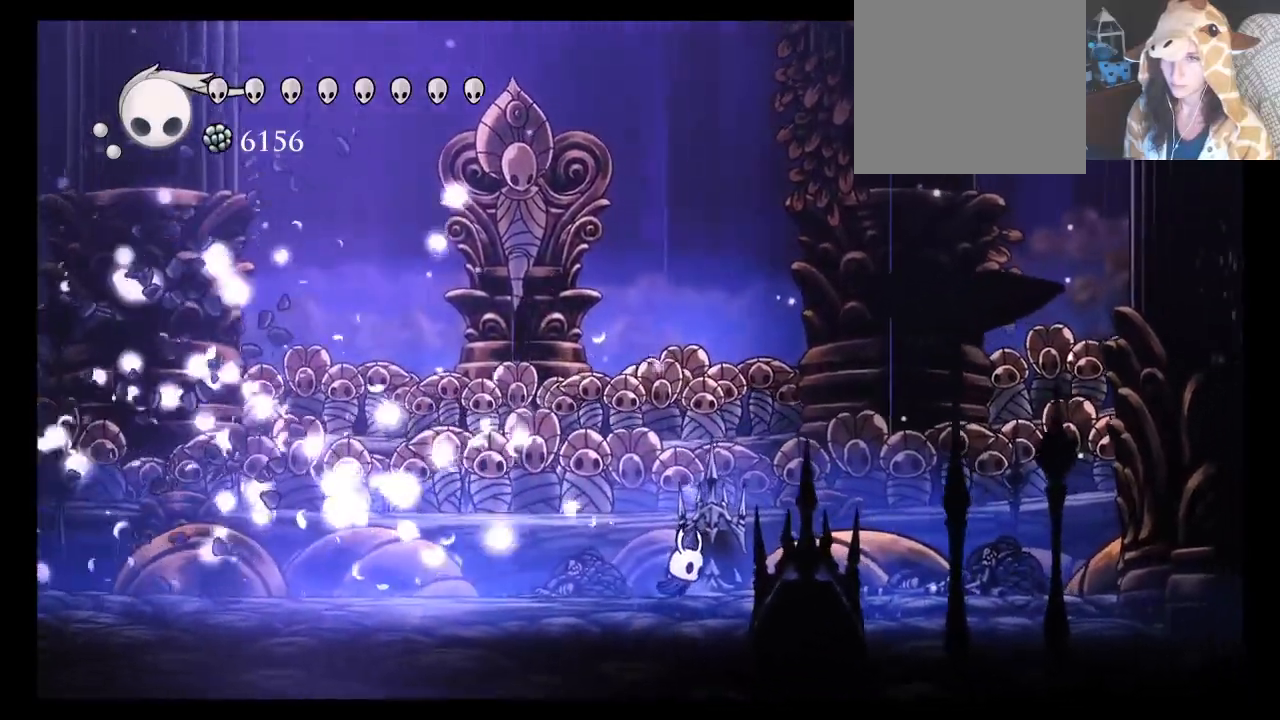
{"dt_ms": 500, "buttons": ["A"], "left_stick": "left", "events": [[217, "left_stick", "left"], [317, "A", "down"]]}
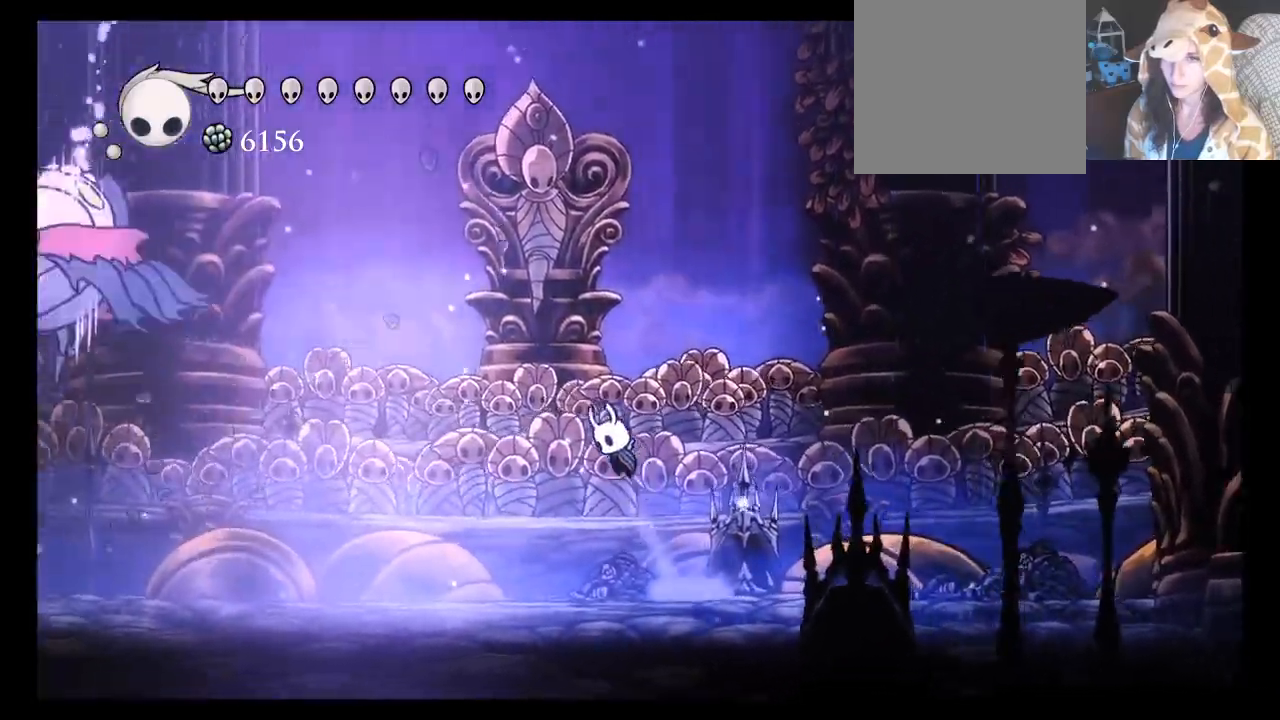
{"dt_ms": 500, "buttons": [], "left_stick": "up-left", "events": [[150, "left_stick", "up-left"], [200, "A", "up"]]}
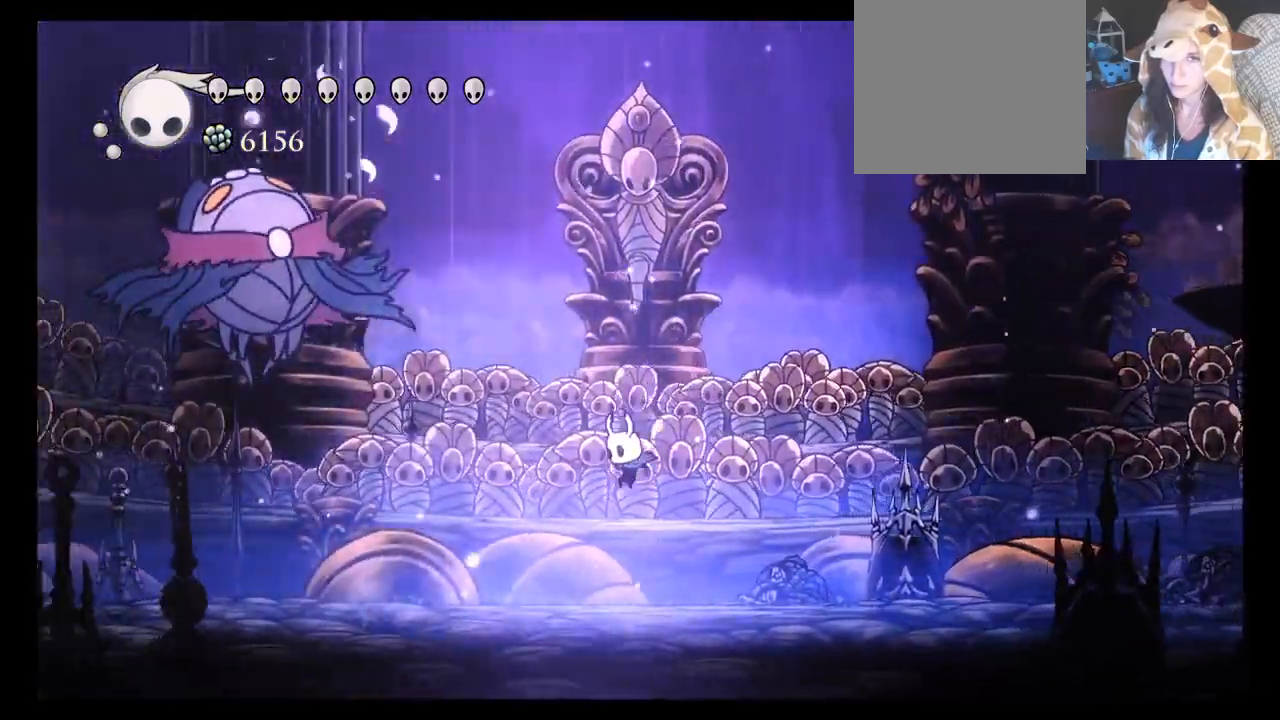
{"dt_ms": 500, "buttons": [], "left_stick": "up-left", "events": [[250, "R2", "down"], [317, "R2", "up"]]}
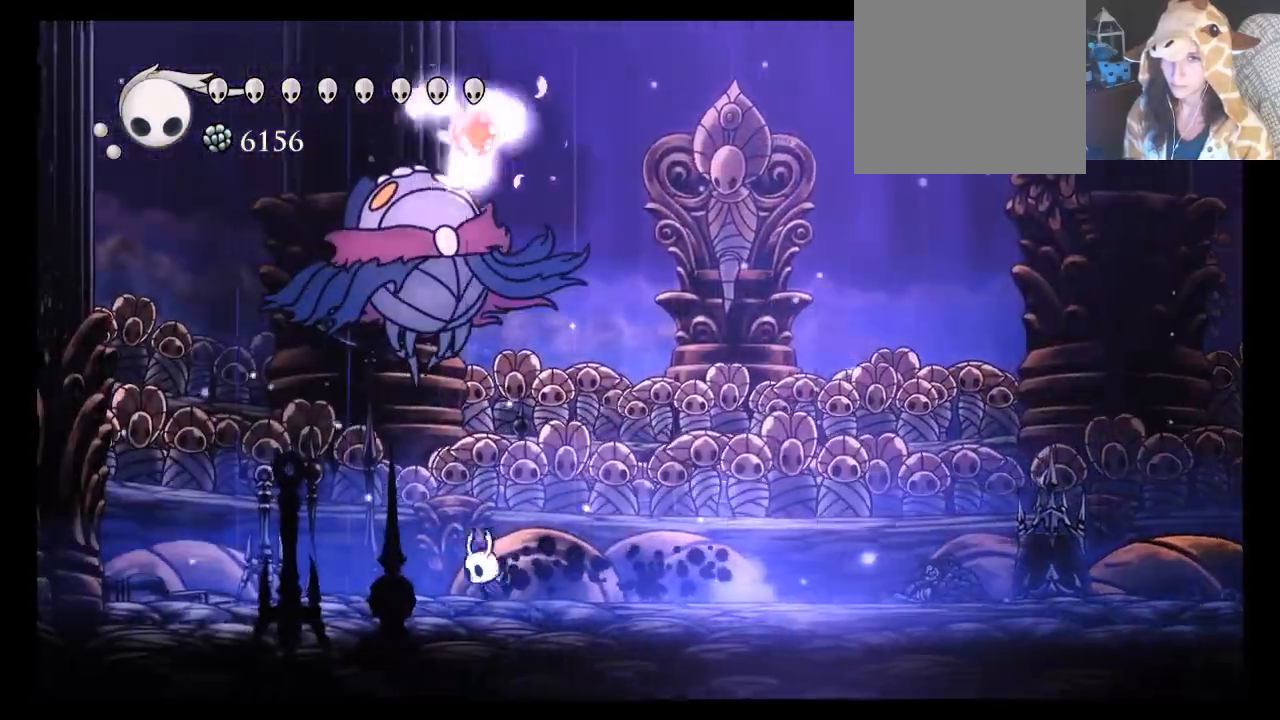
{"dt_ms": 1000, "buttons": ["A"], "left_stick": "up-right"}
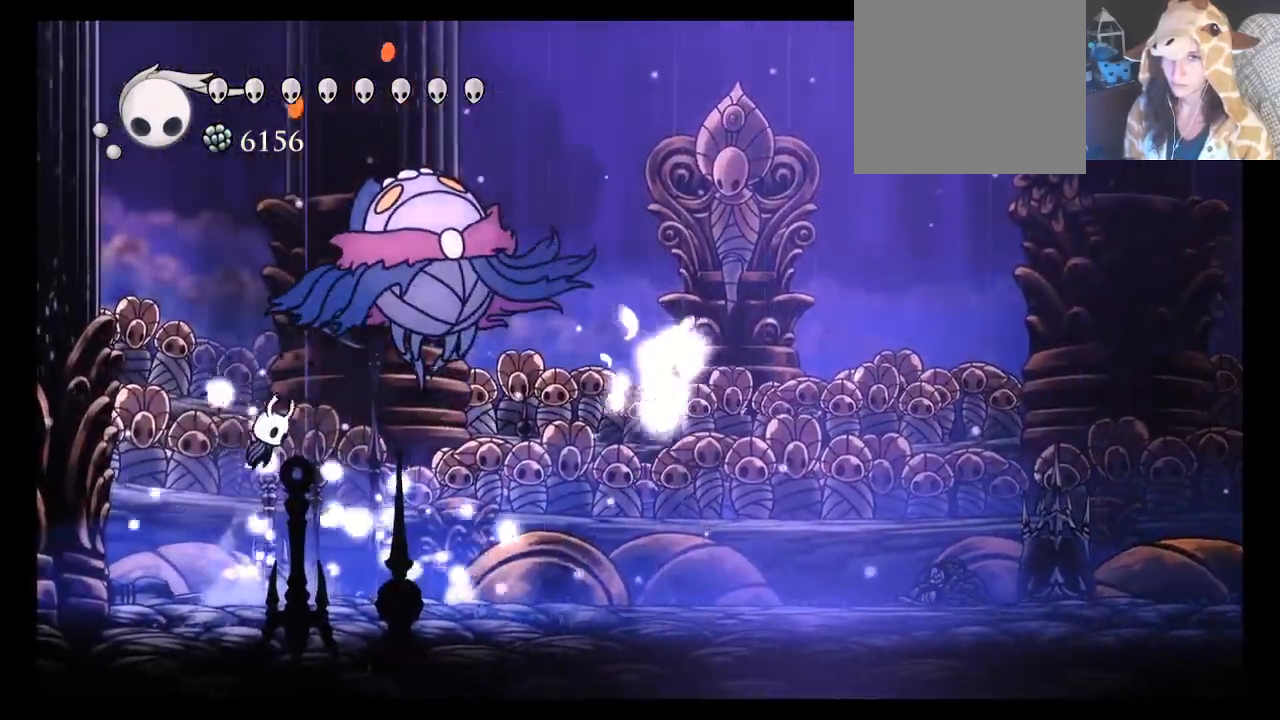
{"dt_ms": 500, "buttons": [], "left_stick": "down-right", "events": [[33, "X", "down"], [83, "A", "up"], [150, "X", "up"], [350, "left_stick", "down-right"]]}
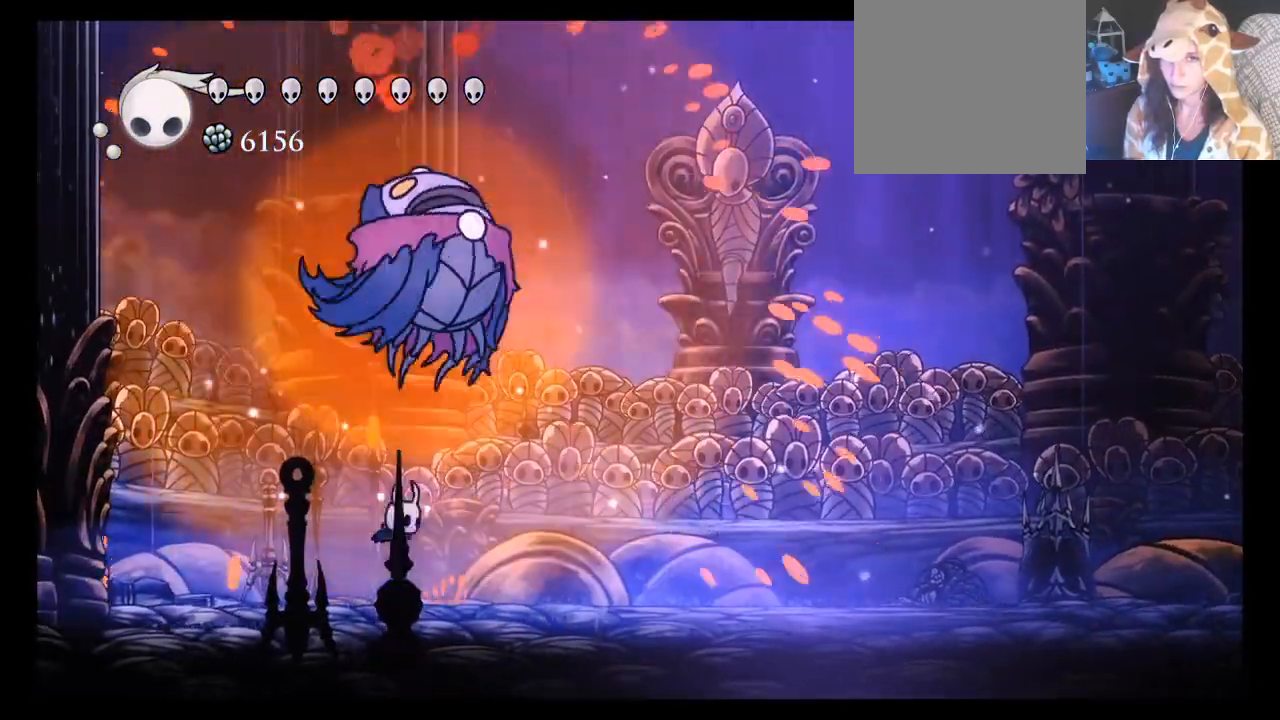
{"dt_ms": 500, "buttons": ["A"], "left_stick": "center", "events": [[400, "left_stick", "center"], [417, "A", "down"]]}
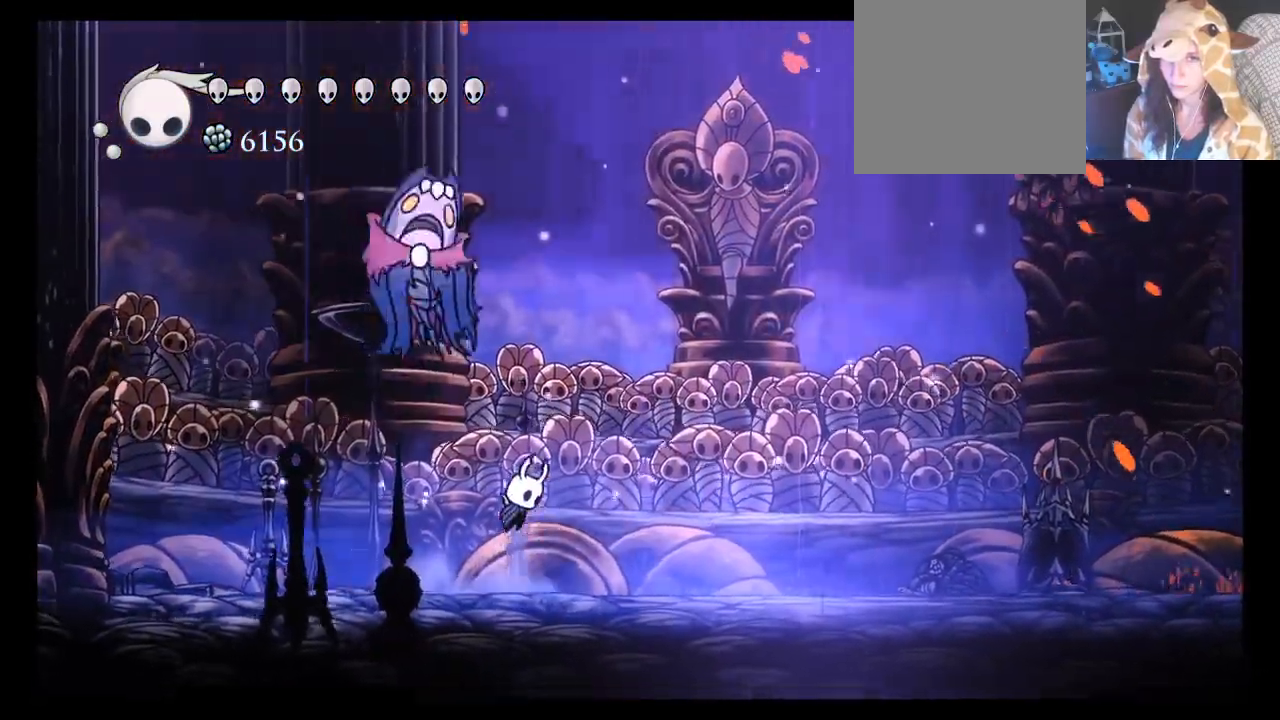
{"dt_ms": 500, "buttons": [], "left_stick": "center", "events": [[33, "left_stick", "right"], [67, "A", "up"], [350, "A", "down"], [417, "left_stick", "center"], [500, "A", "up"]]}